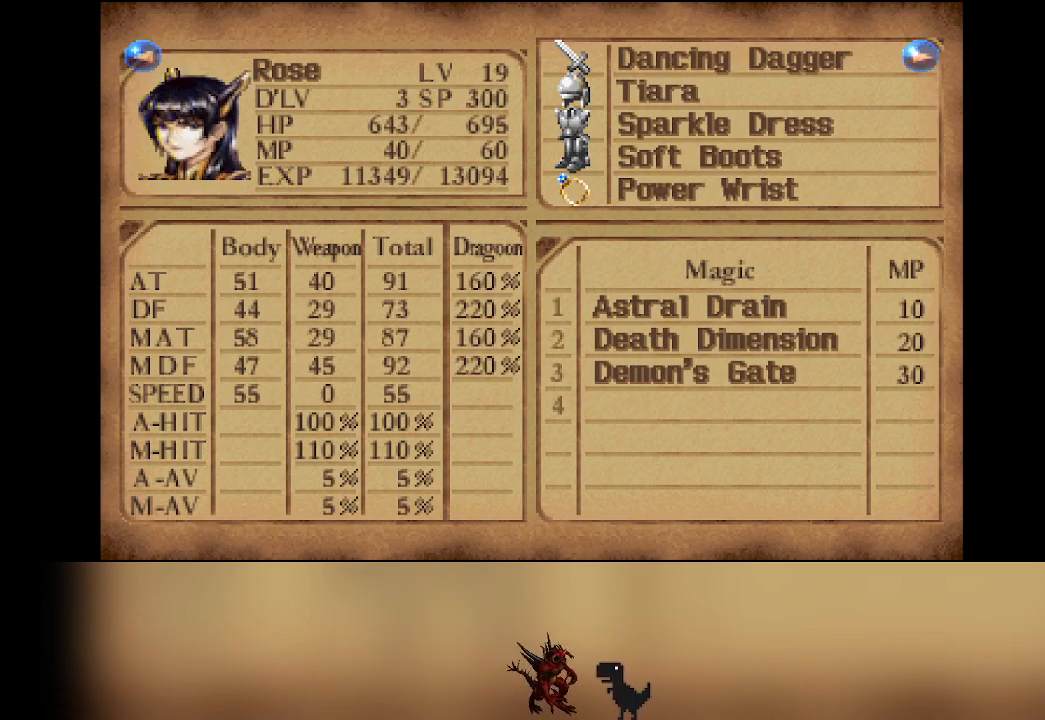
Gameplay with a controller (PlayStation layout); each line is a JSON object with the inputs held at the frame after it. "events" lists button and stick changes between this image and that frame as [ms after this image, input, new state], when the widget could be followed in between. Not read: L3 R3 right_stick.
{"buttons": [], "left_stick": "center", "events": []}
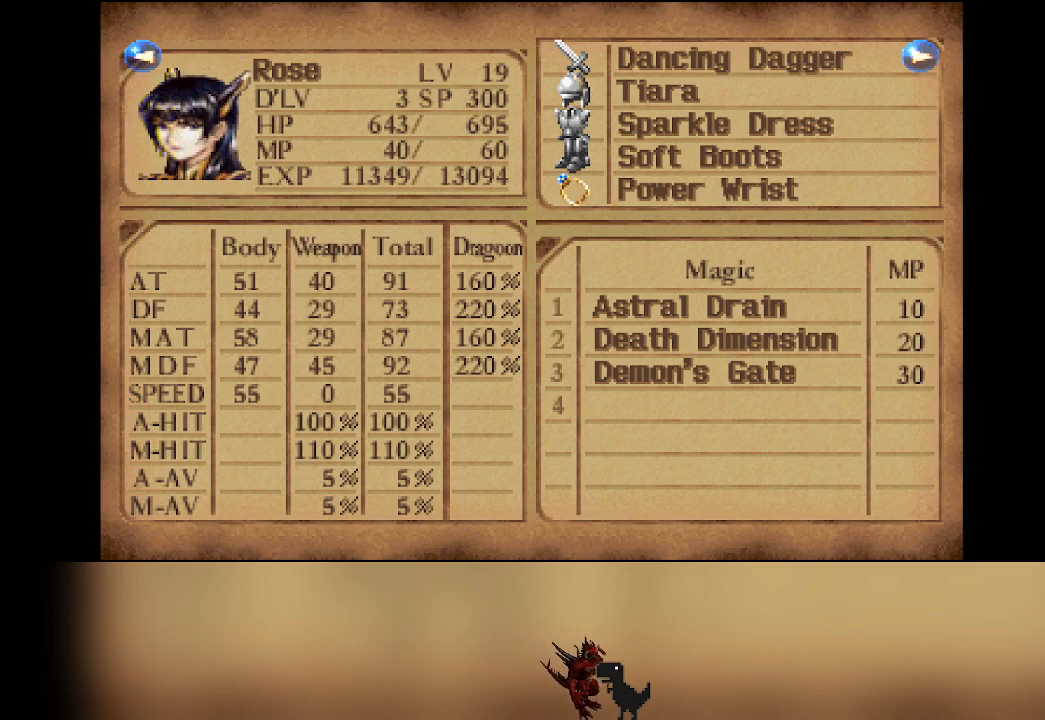
{"buttons": [], "left_stick": "center", "events": []}
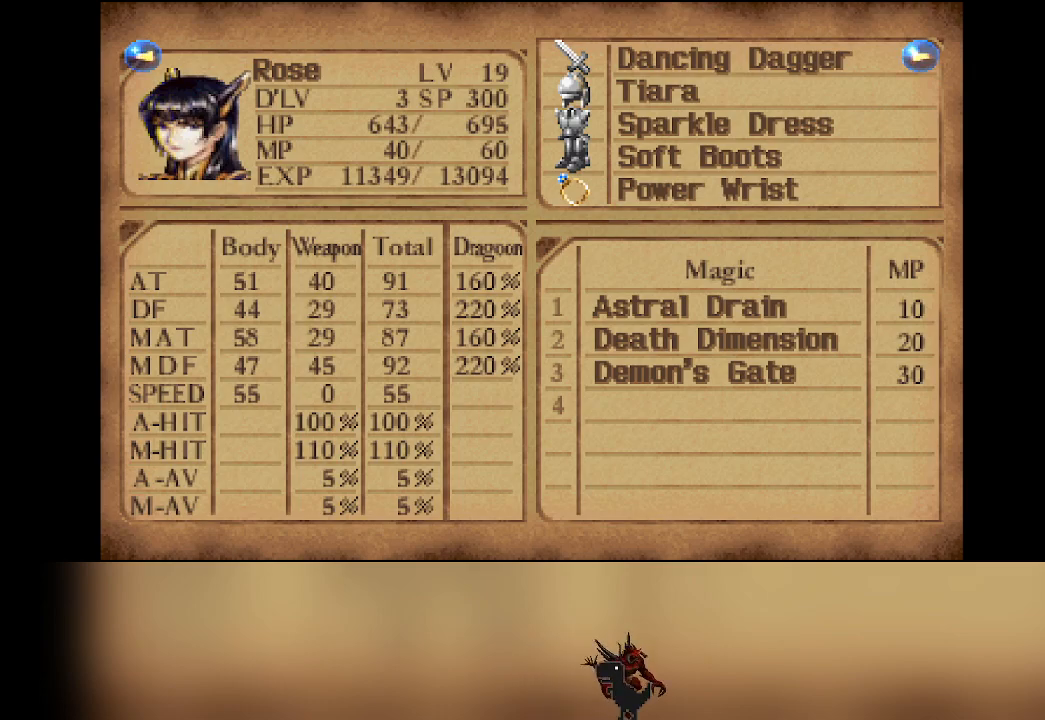
{"buttons": [], "left_stick": "center", "events": []}
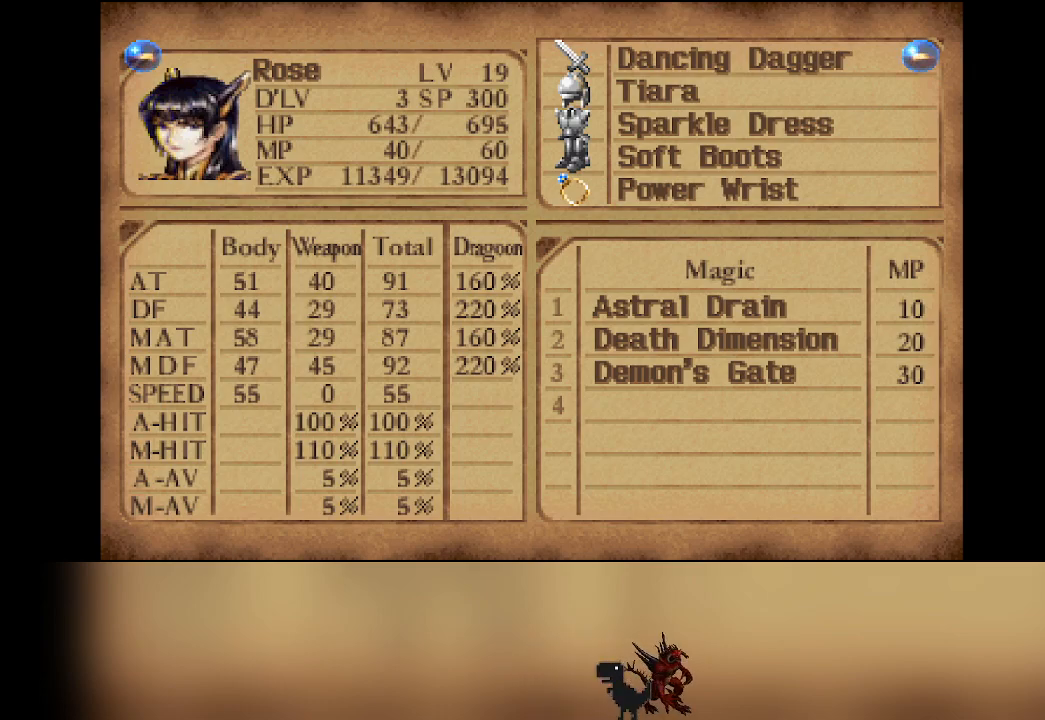
{"buttons": [], "left_stick": "center", "events": [[317, "DPAD_RIGHT", "down"], [417, "DPAD_RIGHT", "up"]]}
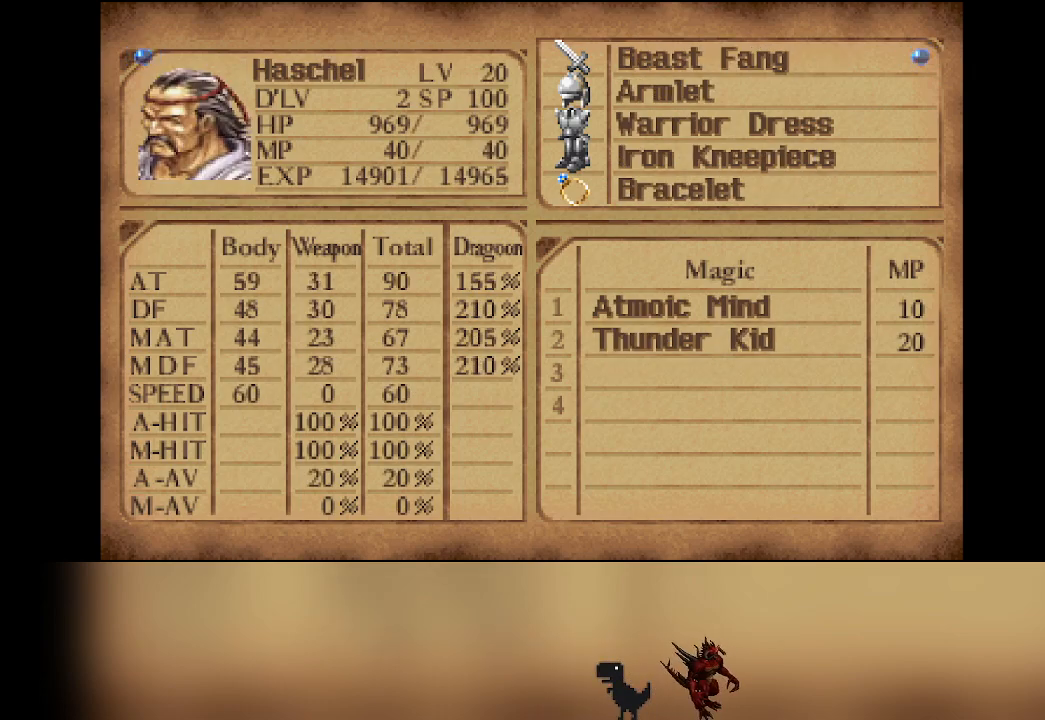
{"buttons": [], "left_stick": "center", "events": []}
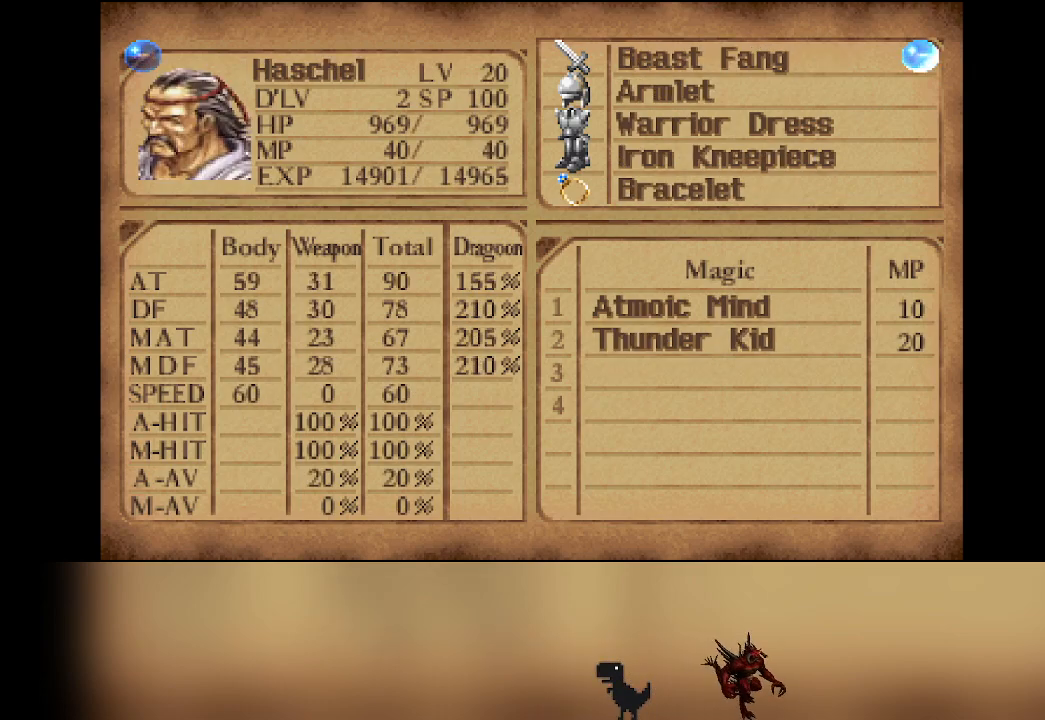
{"buttons": [], "left_stick": "center", "events": []}
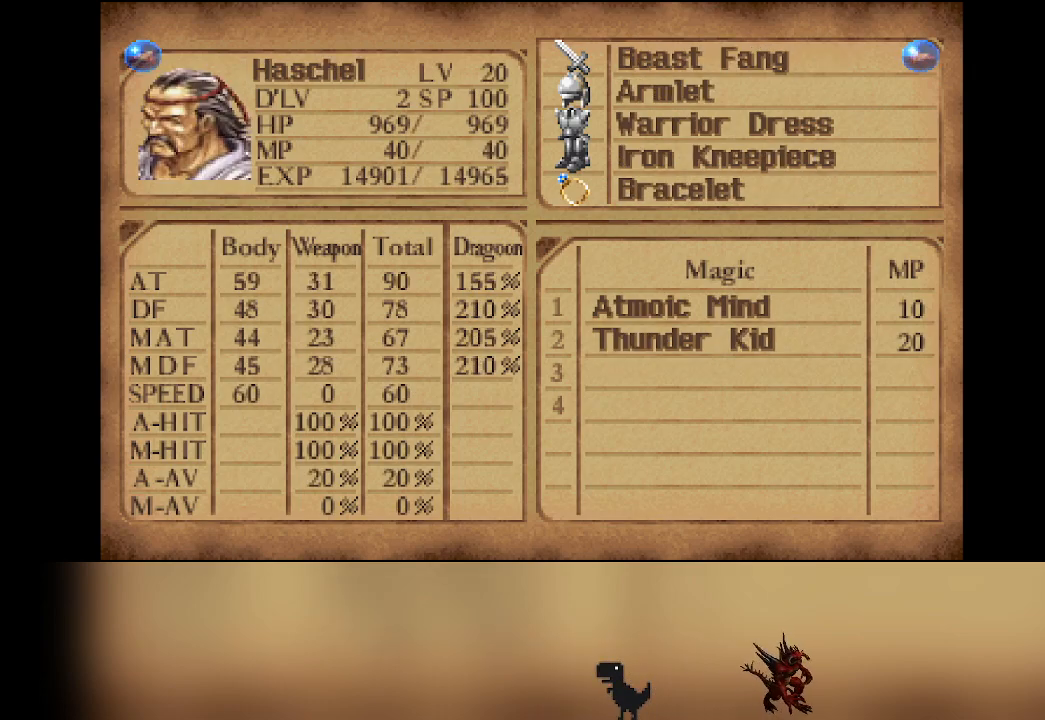
{"buttons": ["DPAD_RIGHT"], "left_stick": "center", "events": [[483, "DPAD_RIGHT", "down"]]}
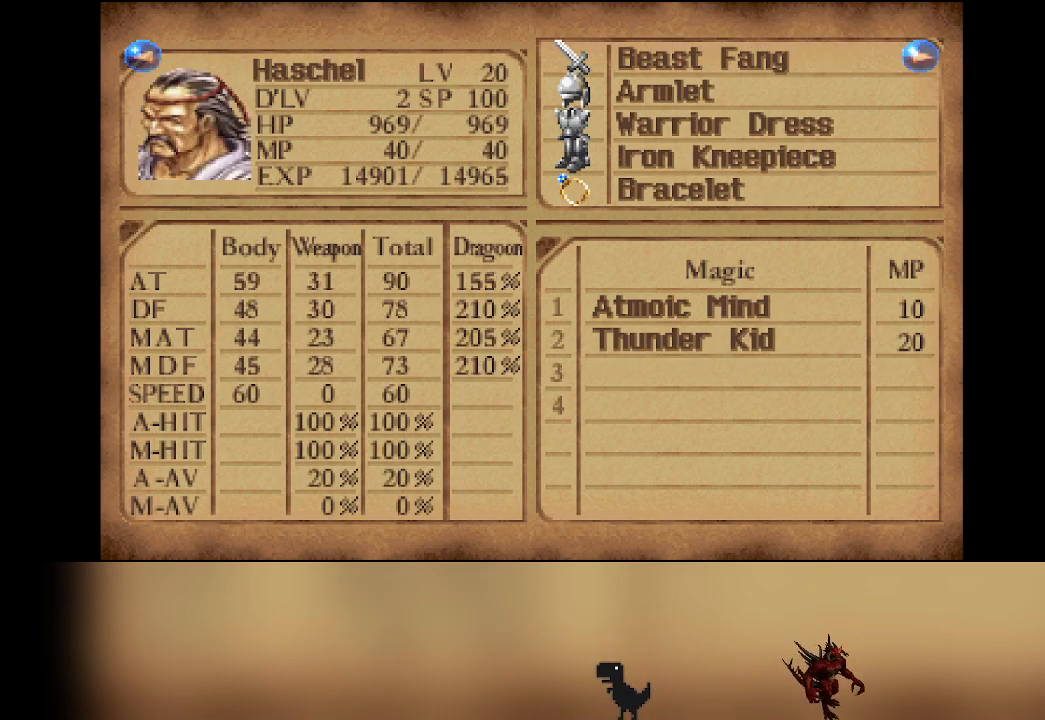
{"buttons": [], "left_stick": "center", "events": [[100, "DPAD_RIGHT", "up"]]}
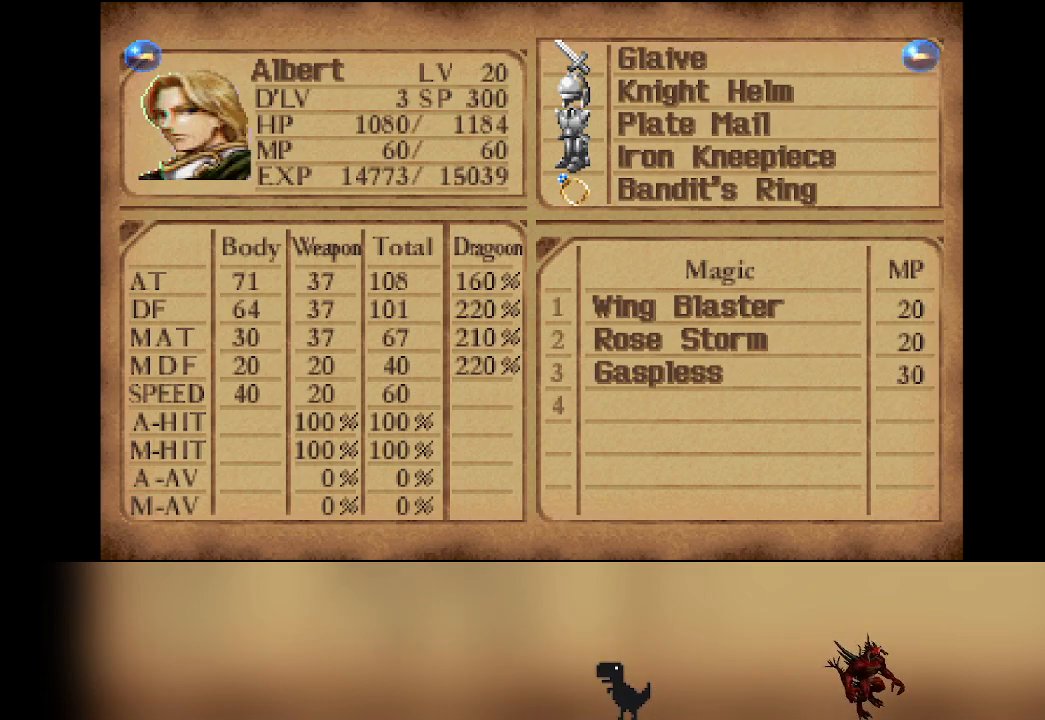
{"buttons": ["DPAD_LEFT"], "left_stick": "center", "events": [[17, "DPAD_LEFT", "down"], [100, "DPAD_LEFT", "up"], [433, "DPAD_LEFT", "down"]]}
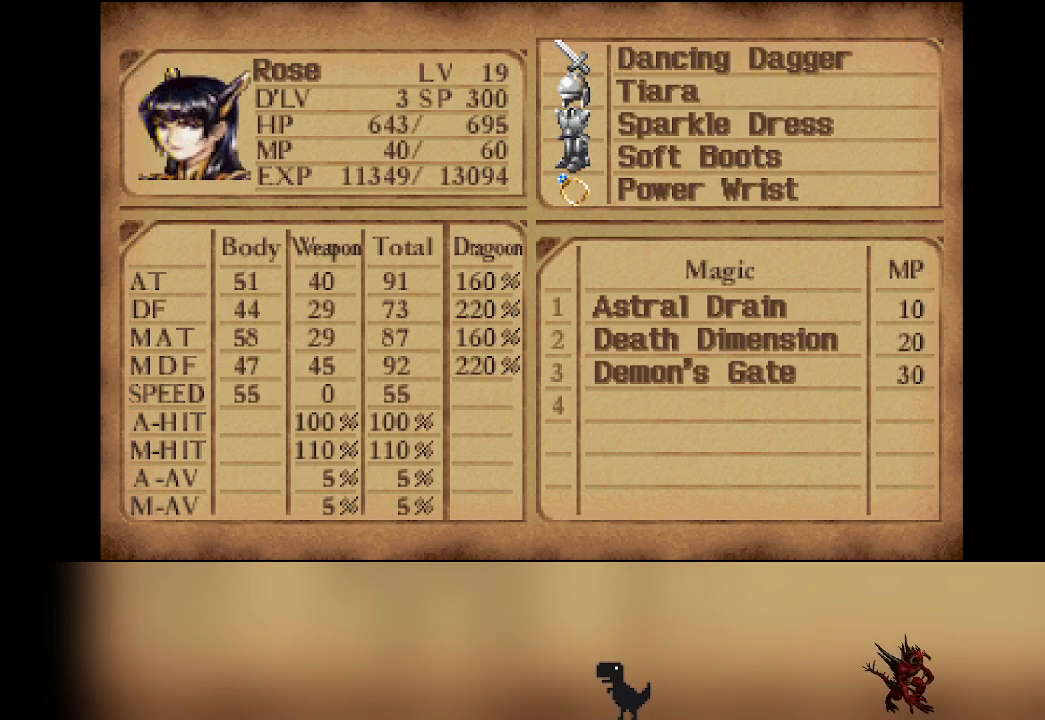
{"buttons": [], "left_stick": "center", "events": [[17, "DPAD_LEFT", "up"], [250, "DPAD_RIGHT", "down"], [367, "DPAD_RIGHT", "up"]]}
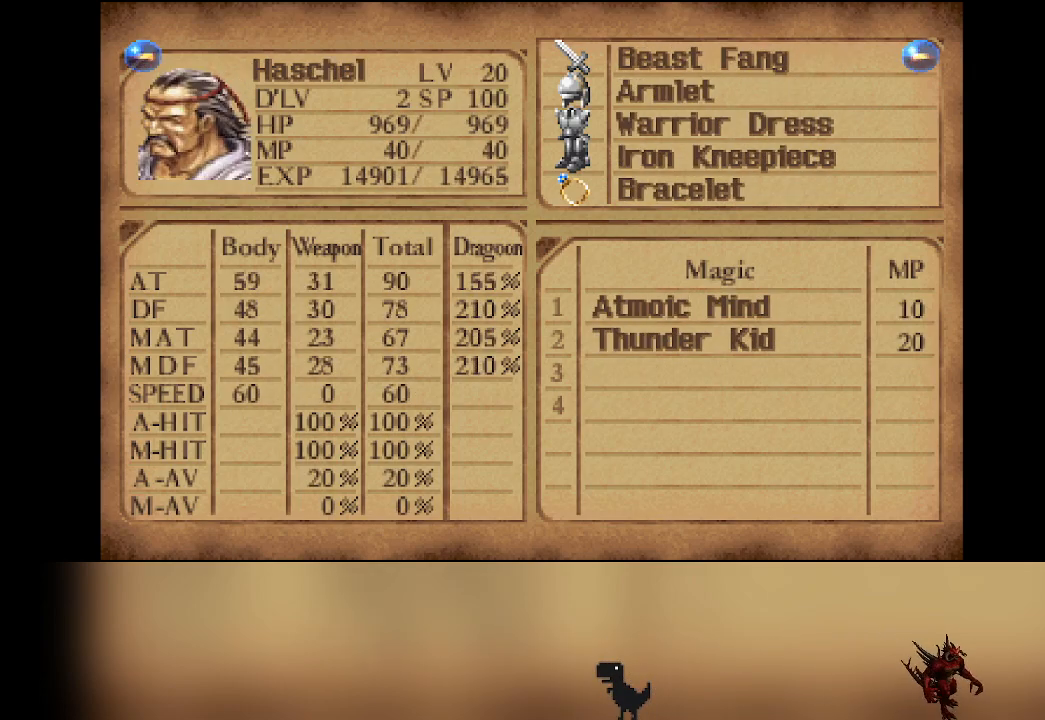
{"buttons": [], "left_stick": "center", "events": []}
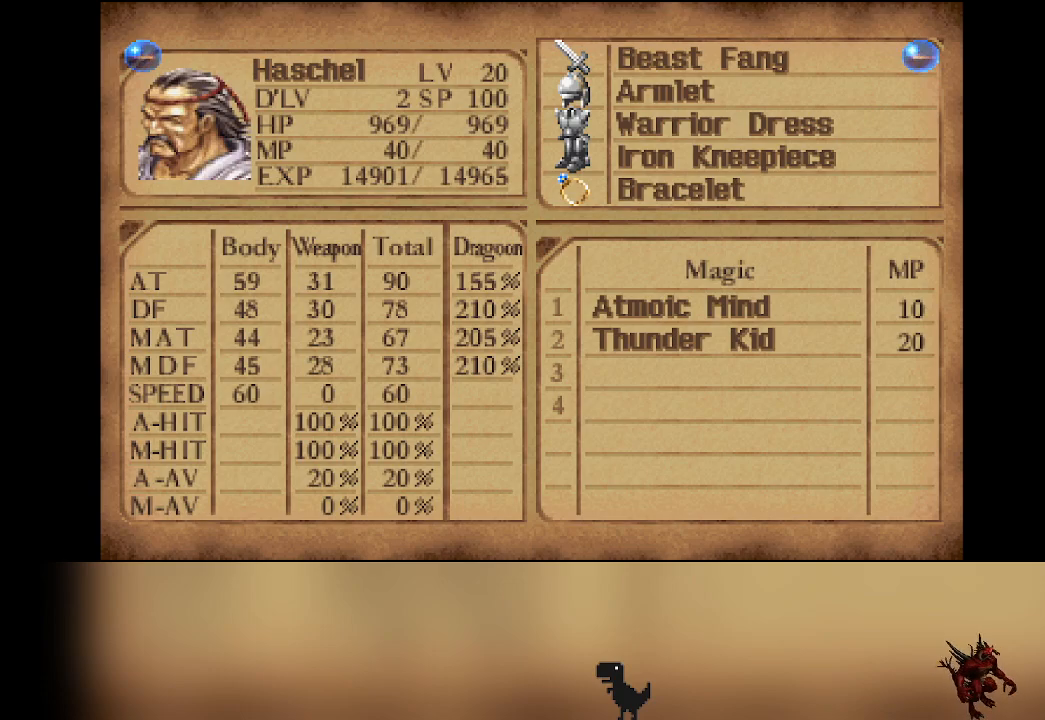
{"buttons": [], "left_stick": "center", "events": []}
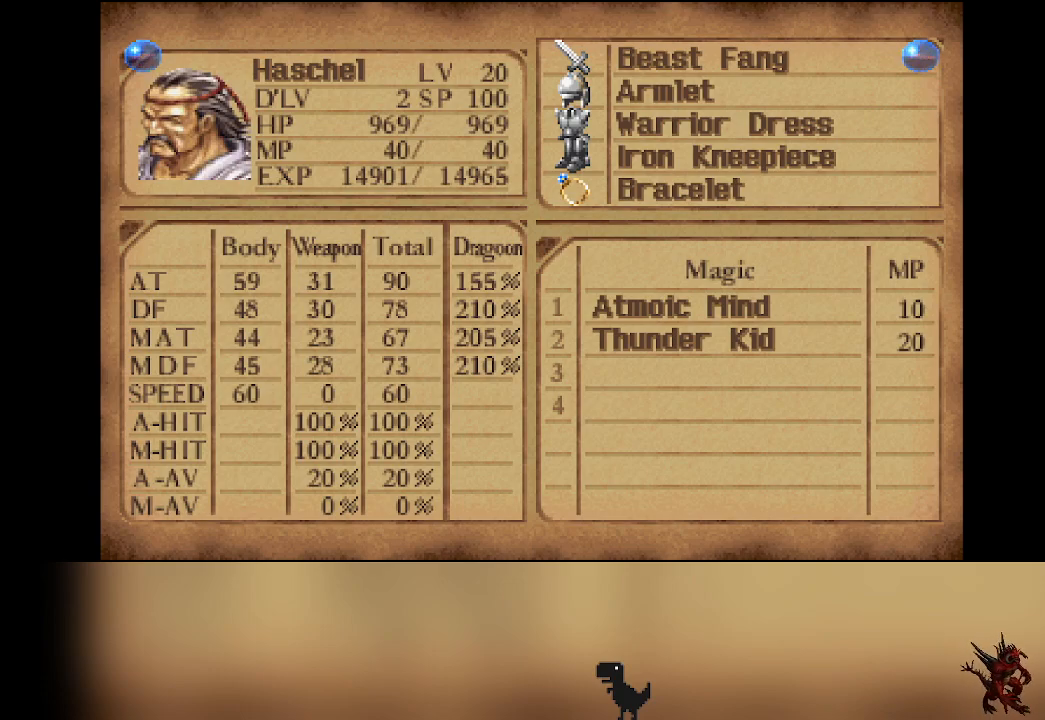
{"buttons": [], "left_stick": "center", "events": [[350, "DPAD_RIGHT", "down"], [483, "DPAD_RIGHT", "up"]]}
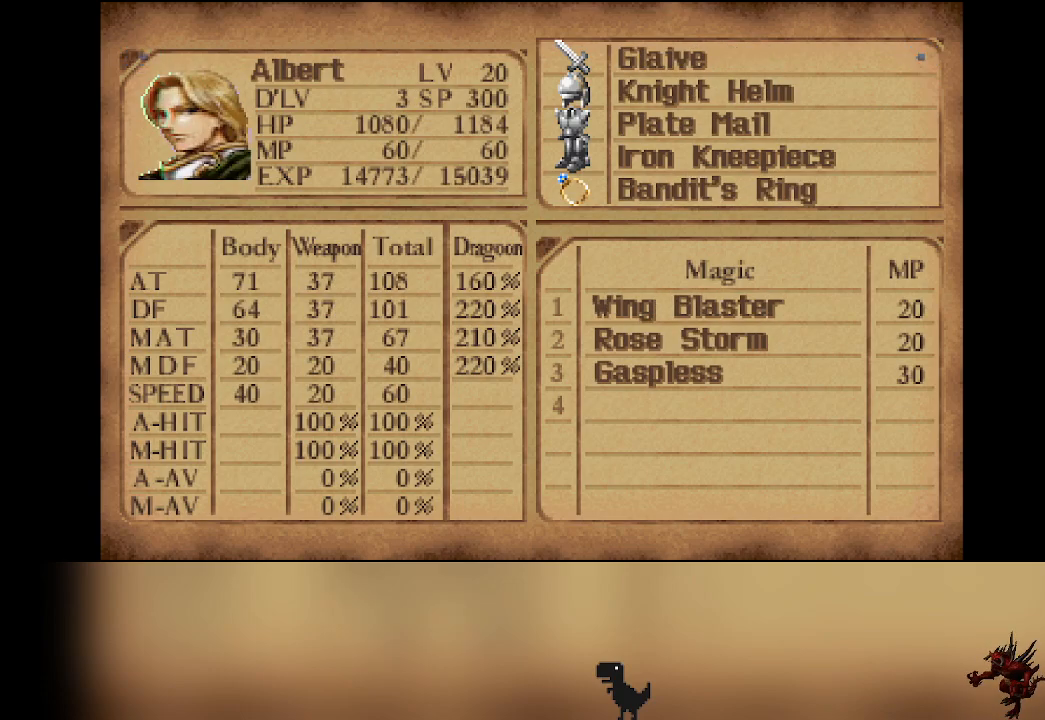
{"buttons": [], "left_stick": "center", "events": [[333, "DPAD_RIGHT", "down"], [450, "DPAD_RIGHT", "up"]]}
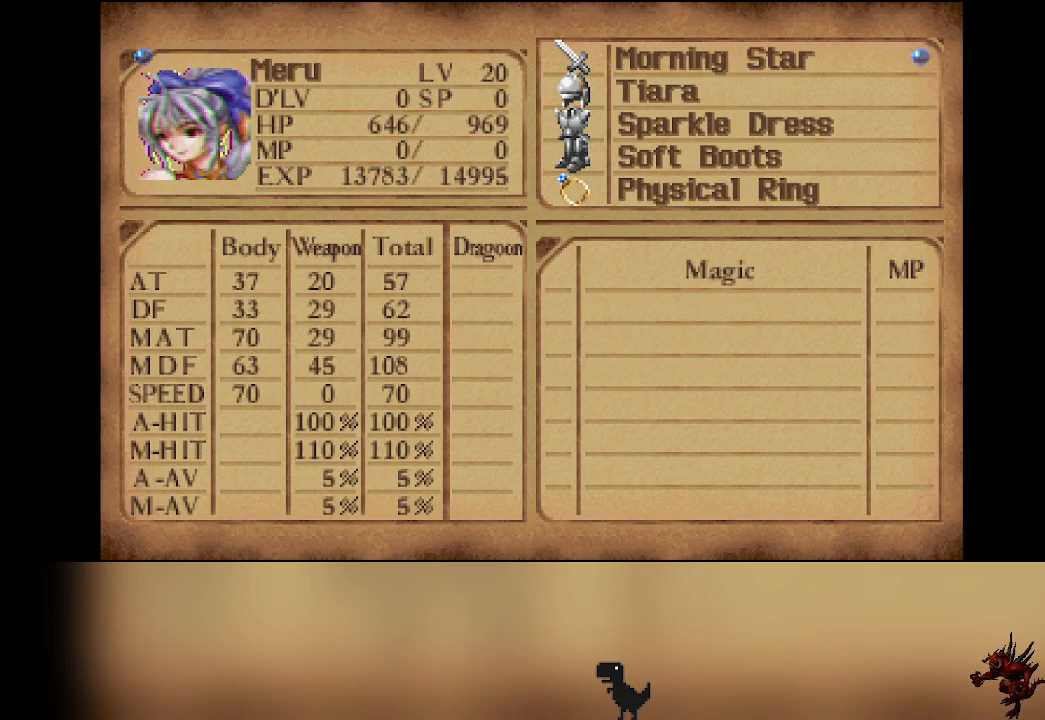
{"buttons": [], "left_stick": "center", "events": [[283, "DPAD_LEFT", "down"], [367, "DPAD_LEFT", "up"]]}
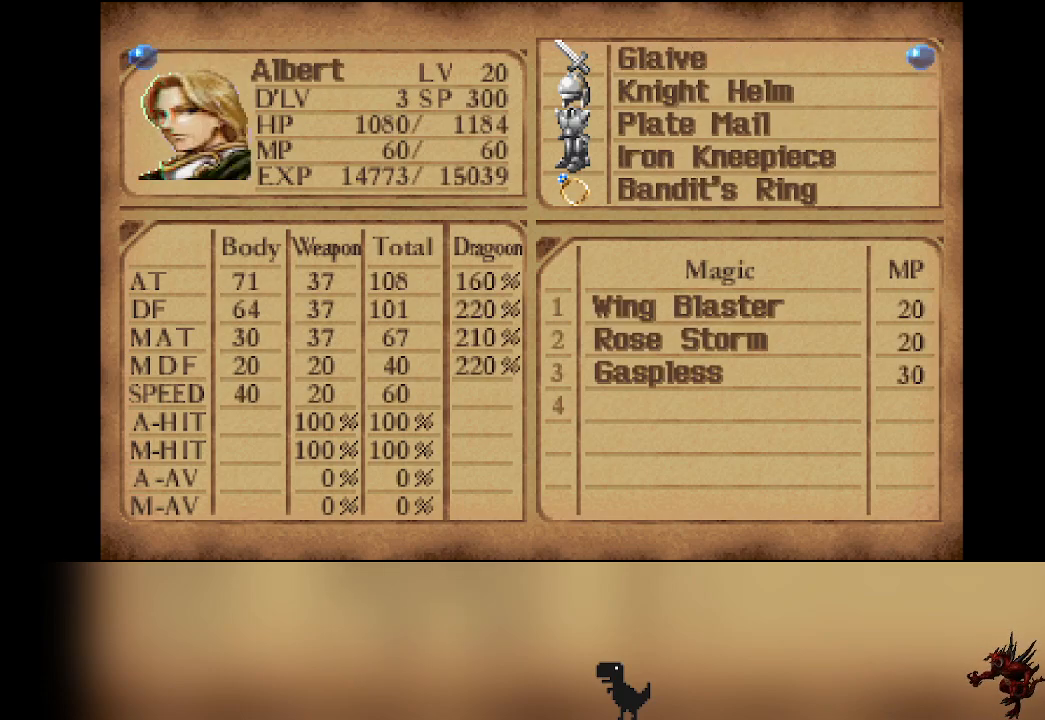
{"buttons": [], "left_stick": "center", "events": [[233, "DPAD_LEFT", "down"], [333, "DPAD_LEFT", "up"]]}